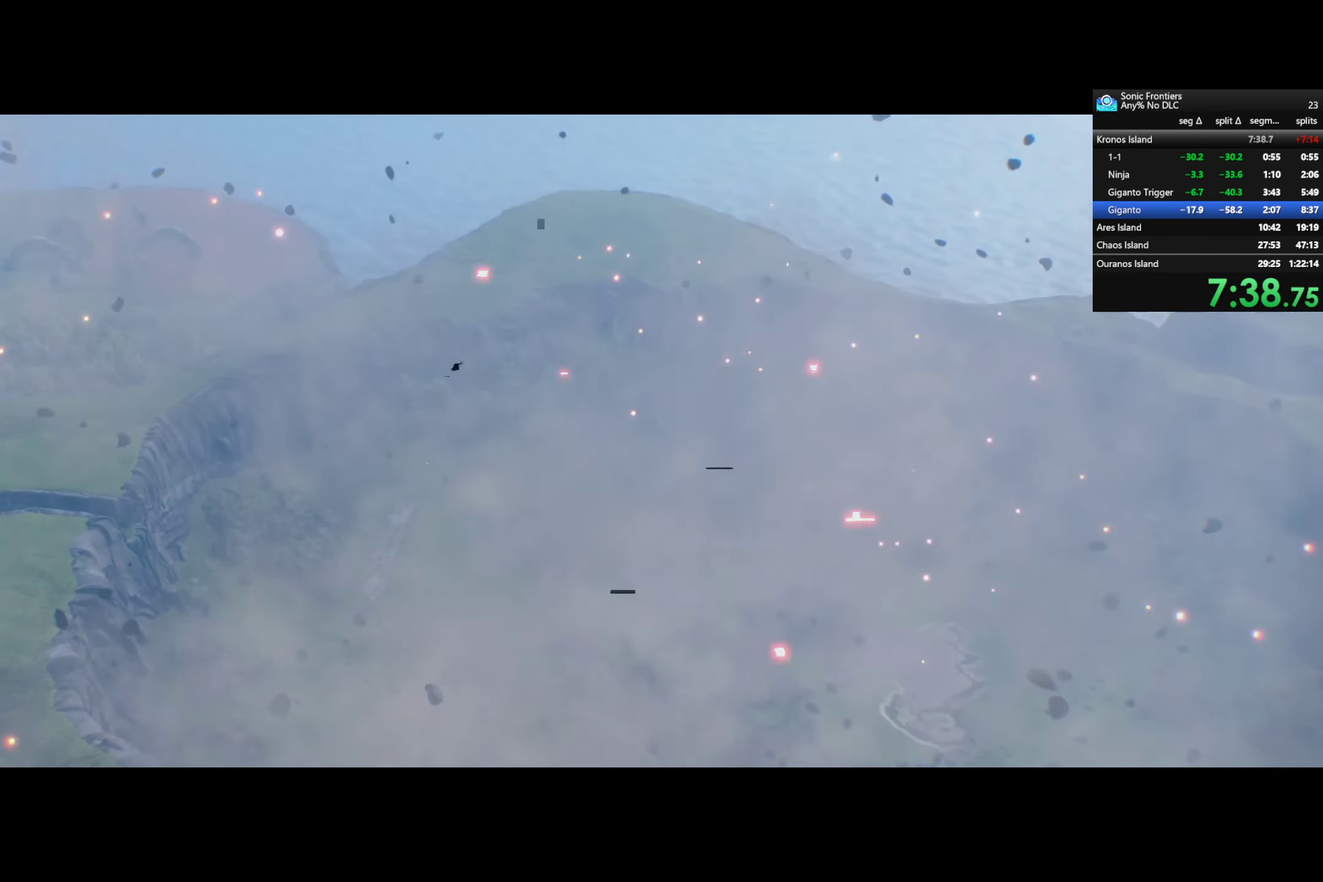
Gameplay with a controller (PlayStation layout); each line is a JSON object with the inputs held at the frame after it. "events" lists button and stick changes between this image and that frame as [ms after this image, input, new state], when the widget could be followed in between.
{"buttons": ["CROSS"], "left_stick": "center", "right_stick": "center", "events": []}
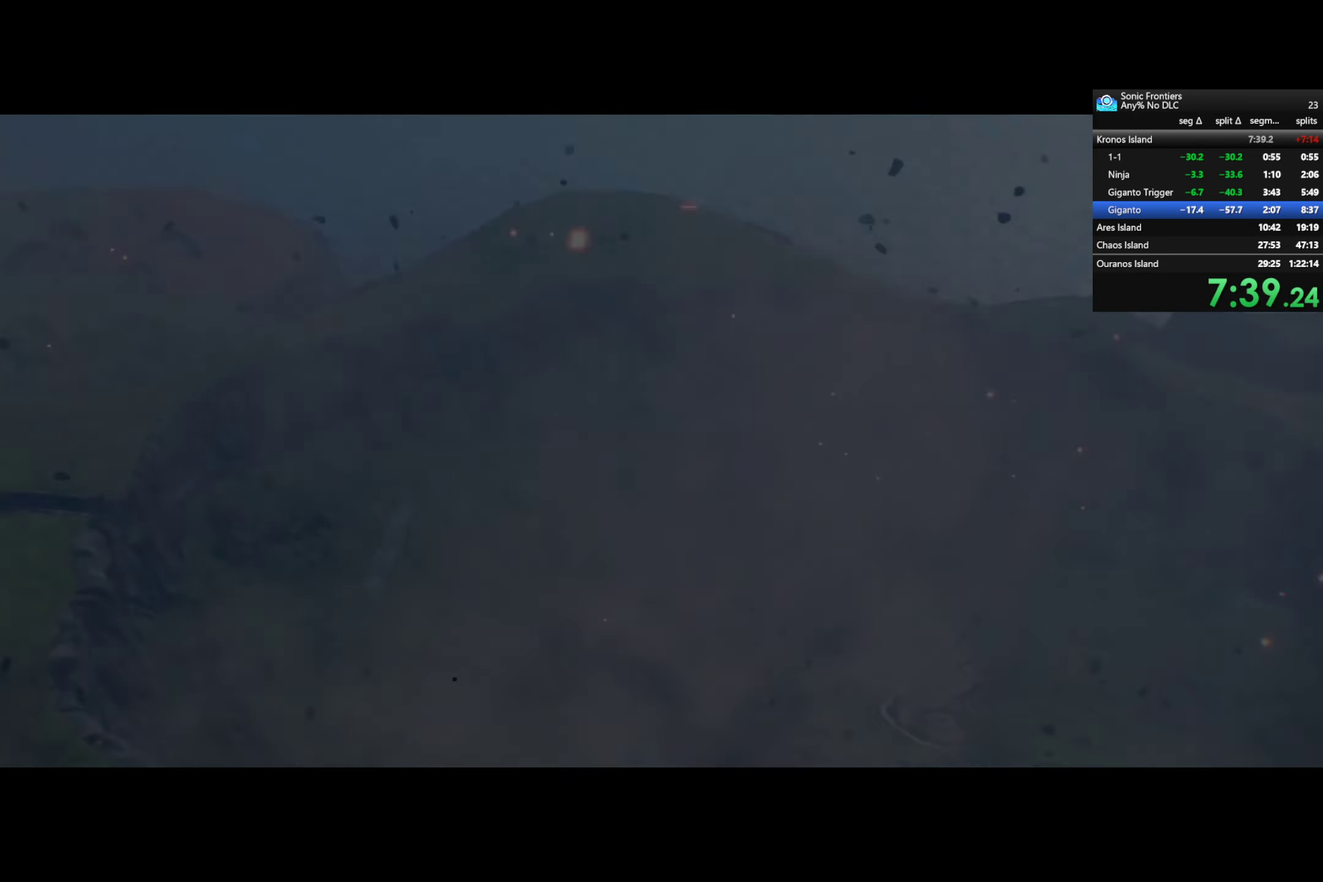
{"buttons": ["CROSS"], "left_stick": "center", "right_stick": "center", "events": []}
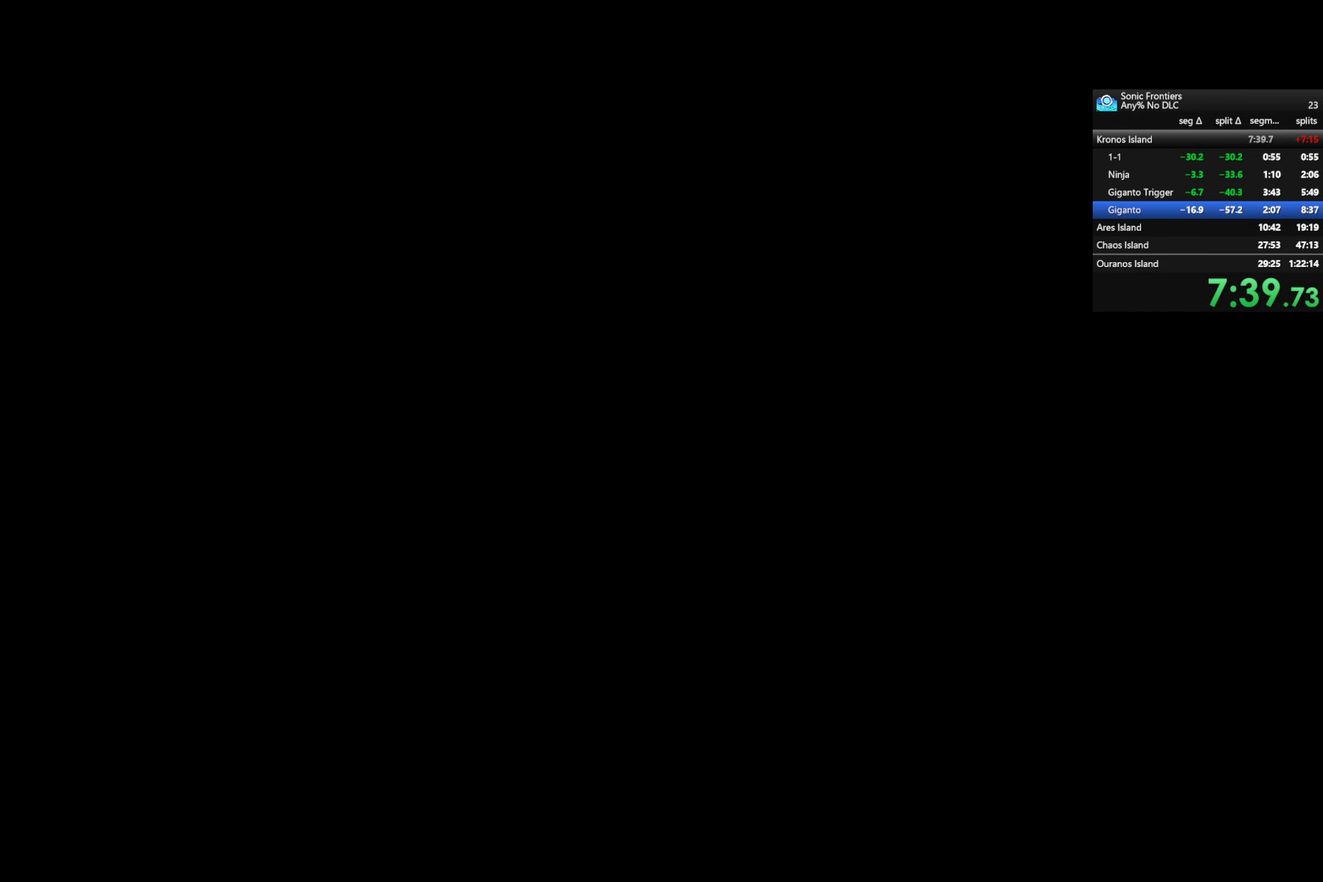
{"buttons": ["CROSS"], "left_stick": "center", "right_stick": "center", "events": []}
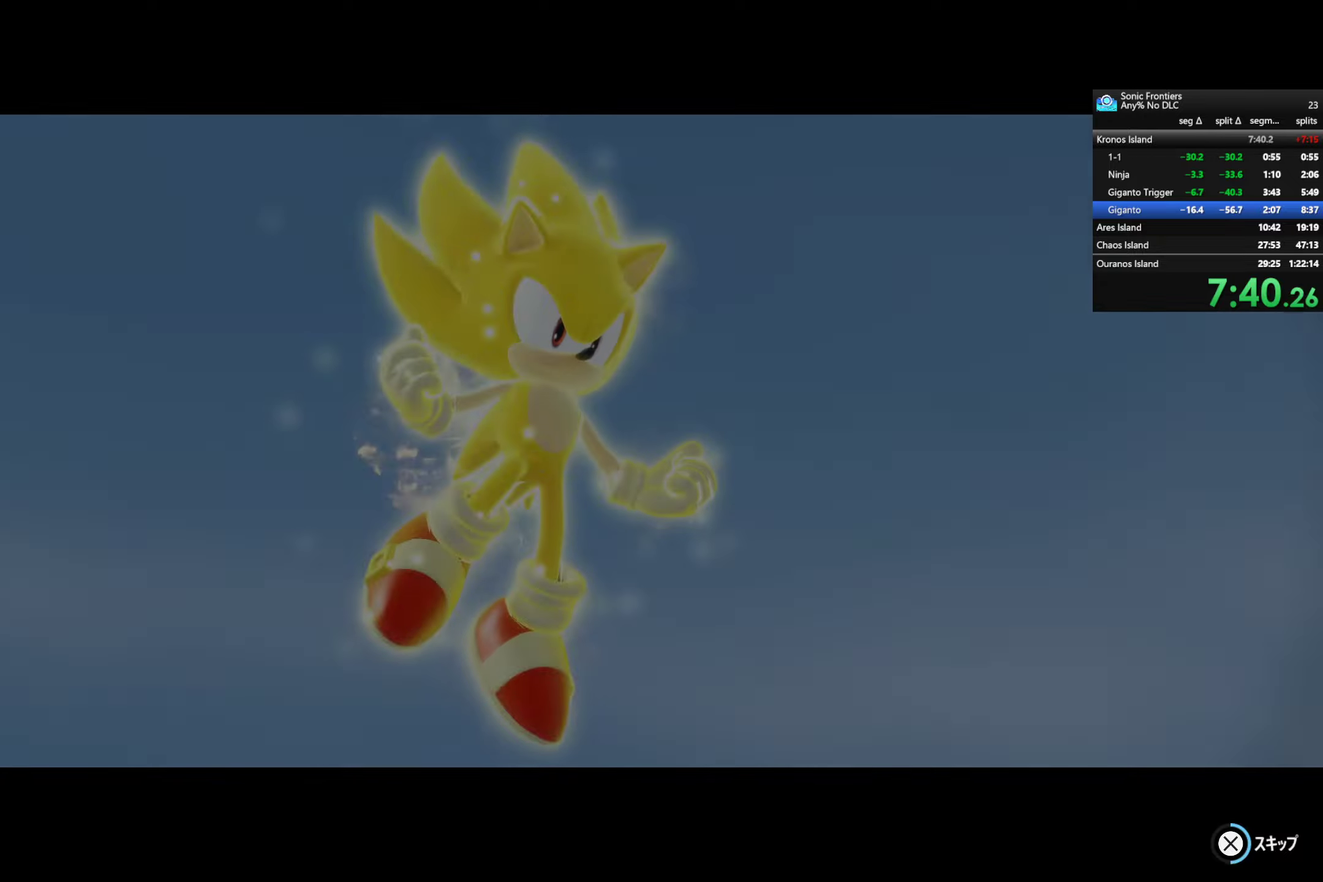
{"buttons": ["CROSS"], "left_stick": "center", "right_stick": "center", "events": []}
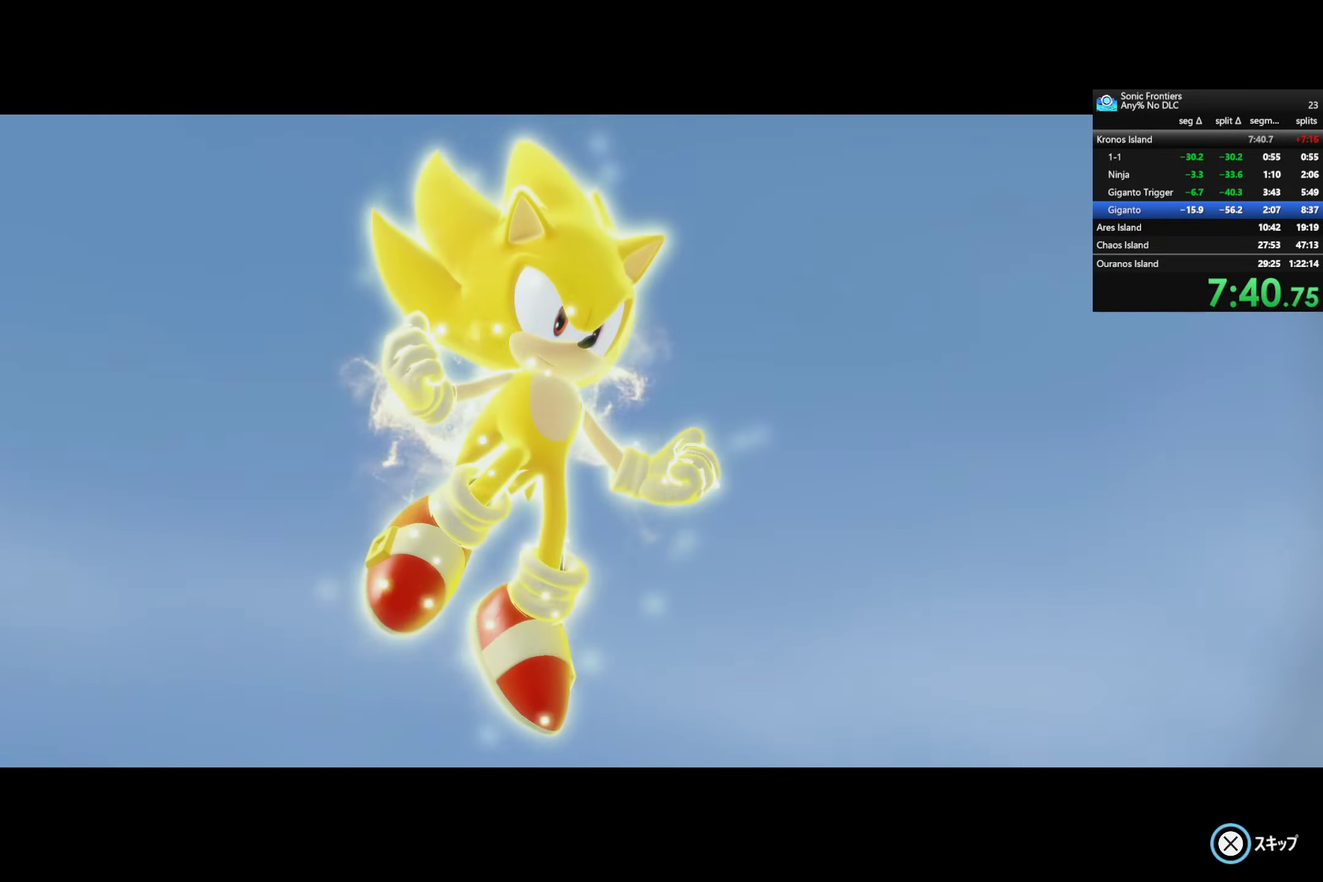
{"buttons": ["CROSS"], "left_stick": "center", "right_stick": "center", "events": []}
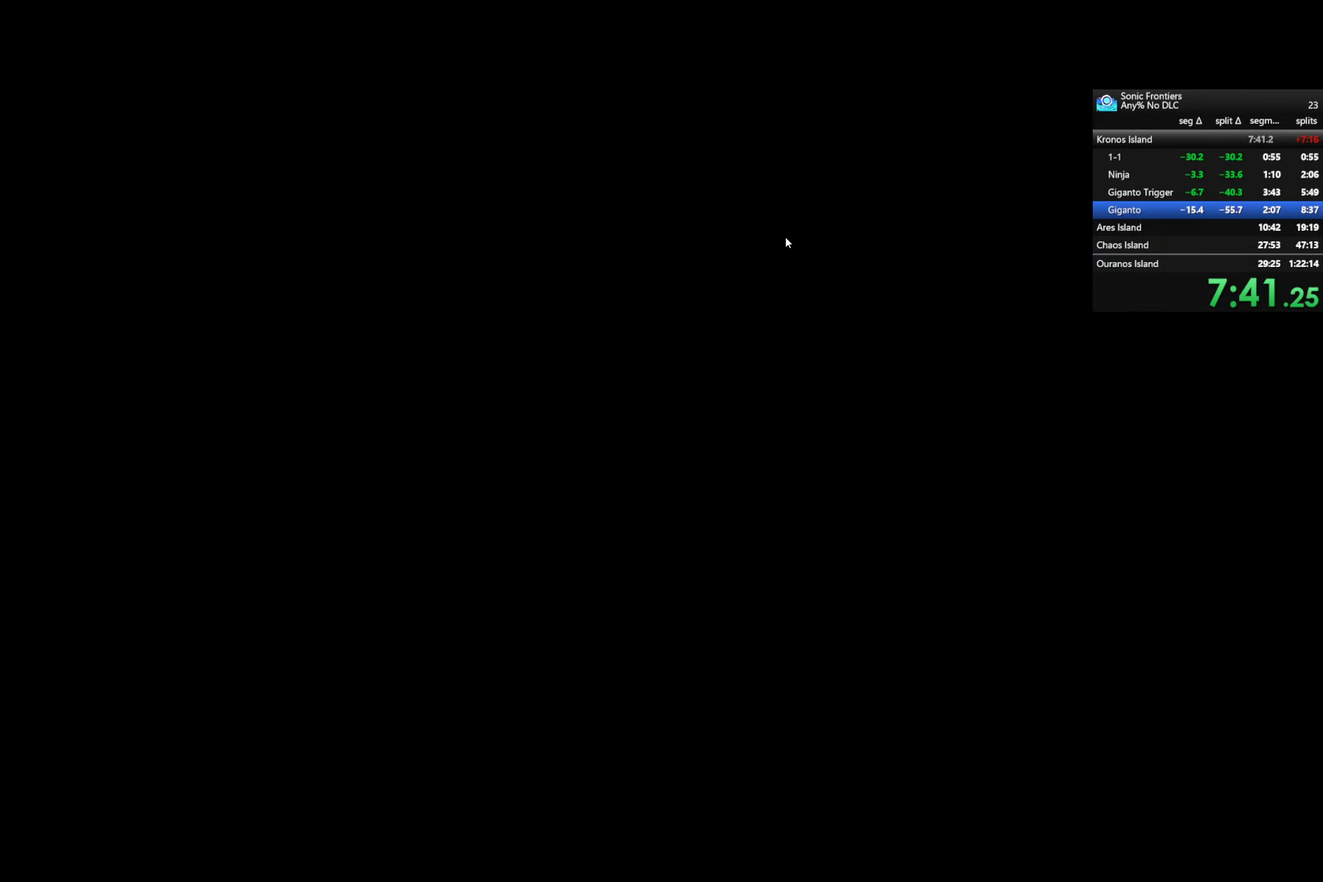
{"buttons": ["CROSS"], "left_stick": "center", "right_stick": "center", "events": []}
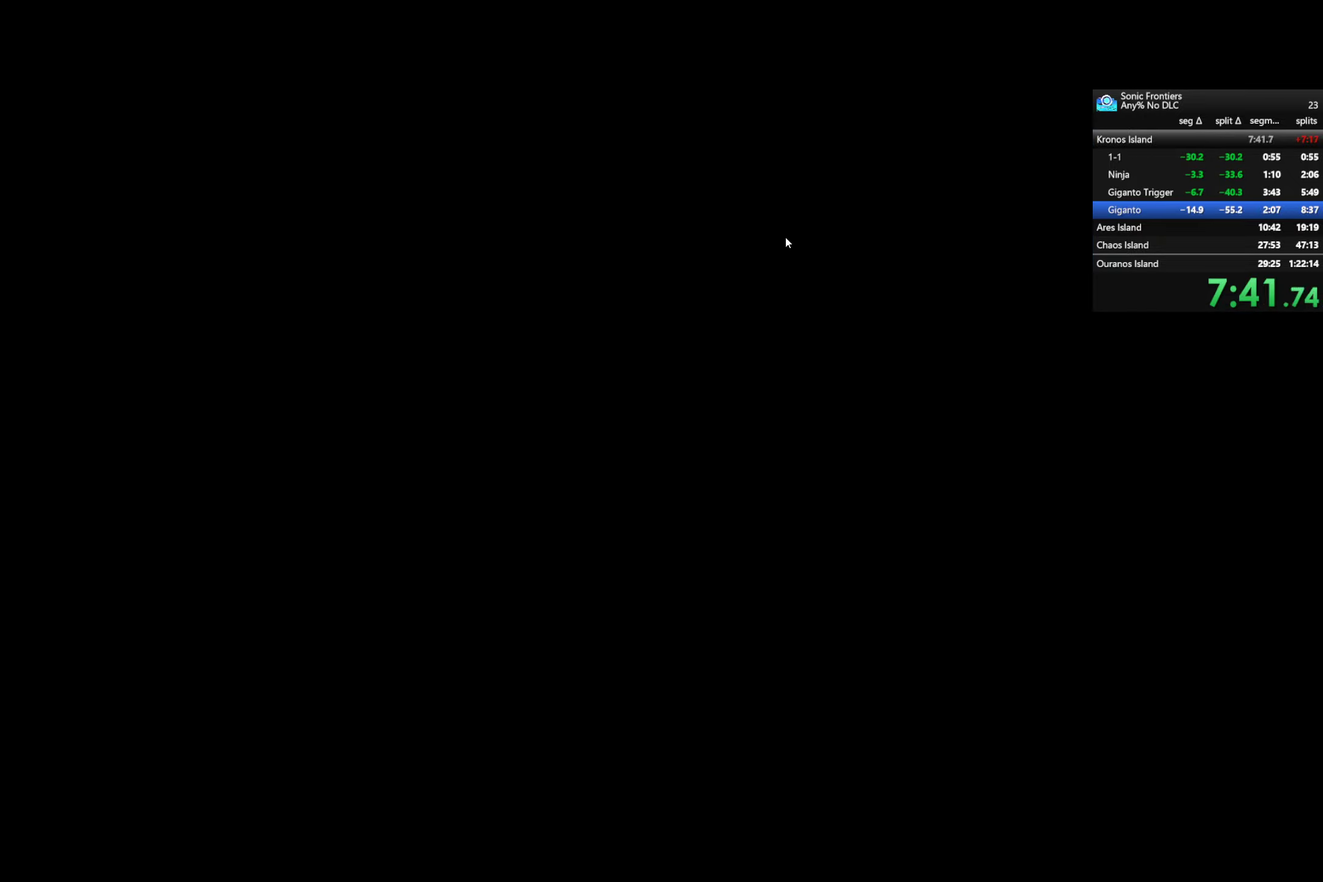
{"buttons": ["CROSS"], "left_stick": "center", "right_stick": "center", "events": []}
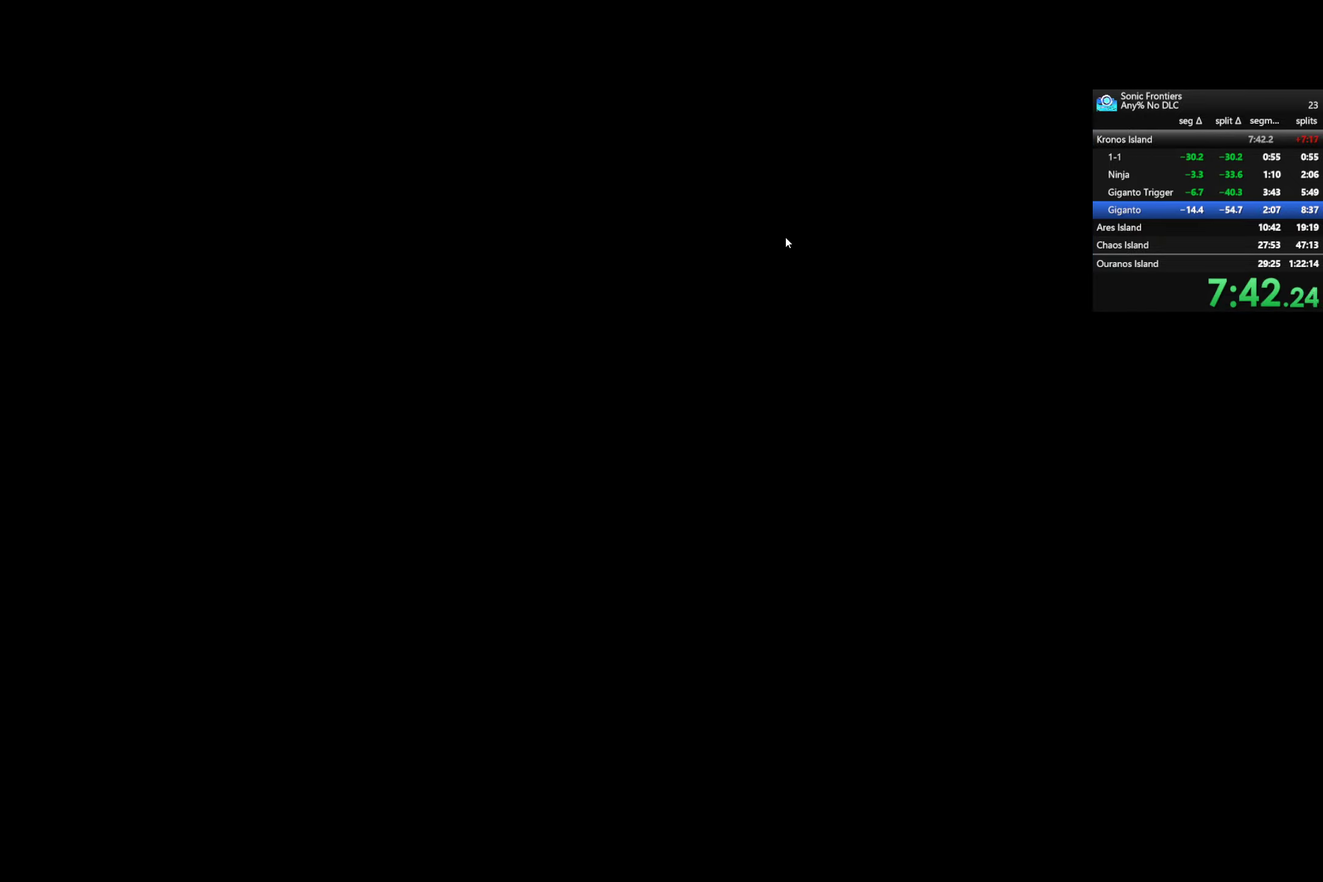
{"buttons": ["CROSS"], "left_stick": "center", "right_stick": "center", "events": []}
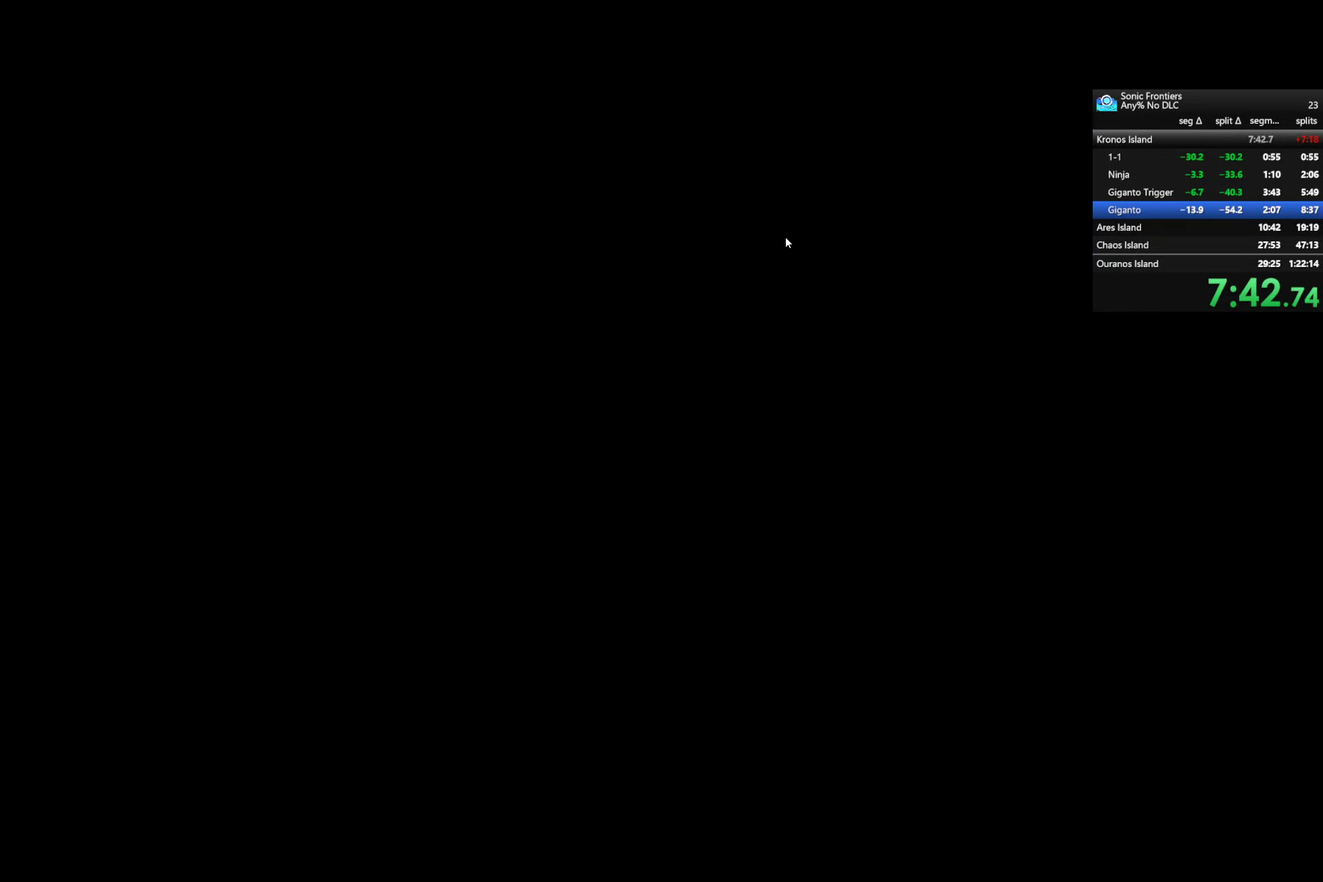
{"buttons": ["CROSS"], "left_stick": "center", "right_stick": "center", "events": []}
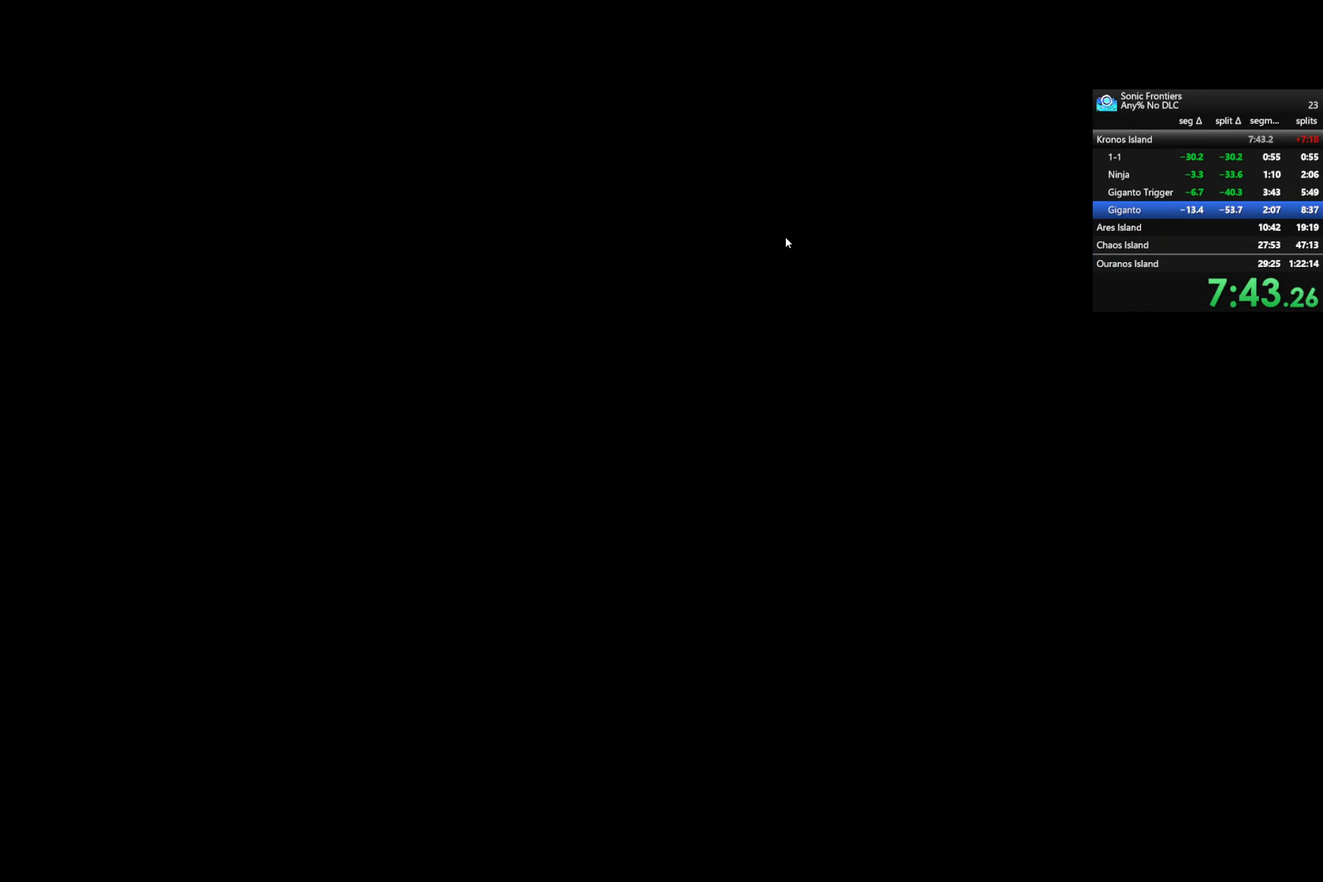
{"buttons": ["CROSS"], "left_stick": "center", "right_stick": "center", "events": []}
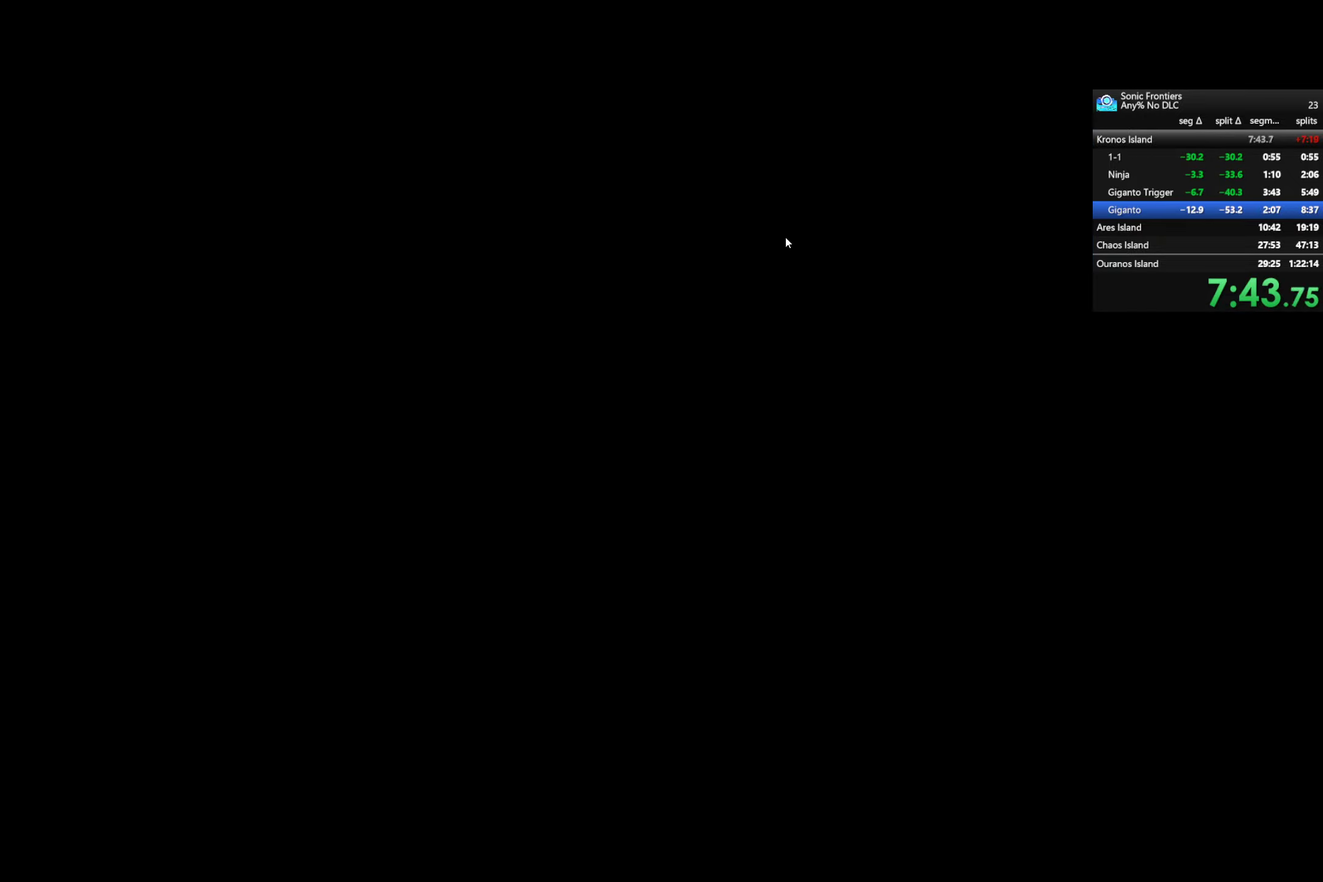
{"buttons": ["CROSS"], "left_stick": "center", "right_stick": "center", "events": []}
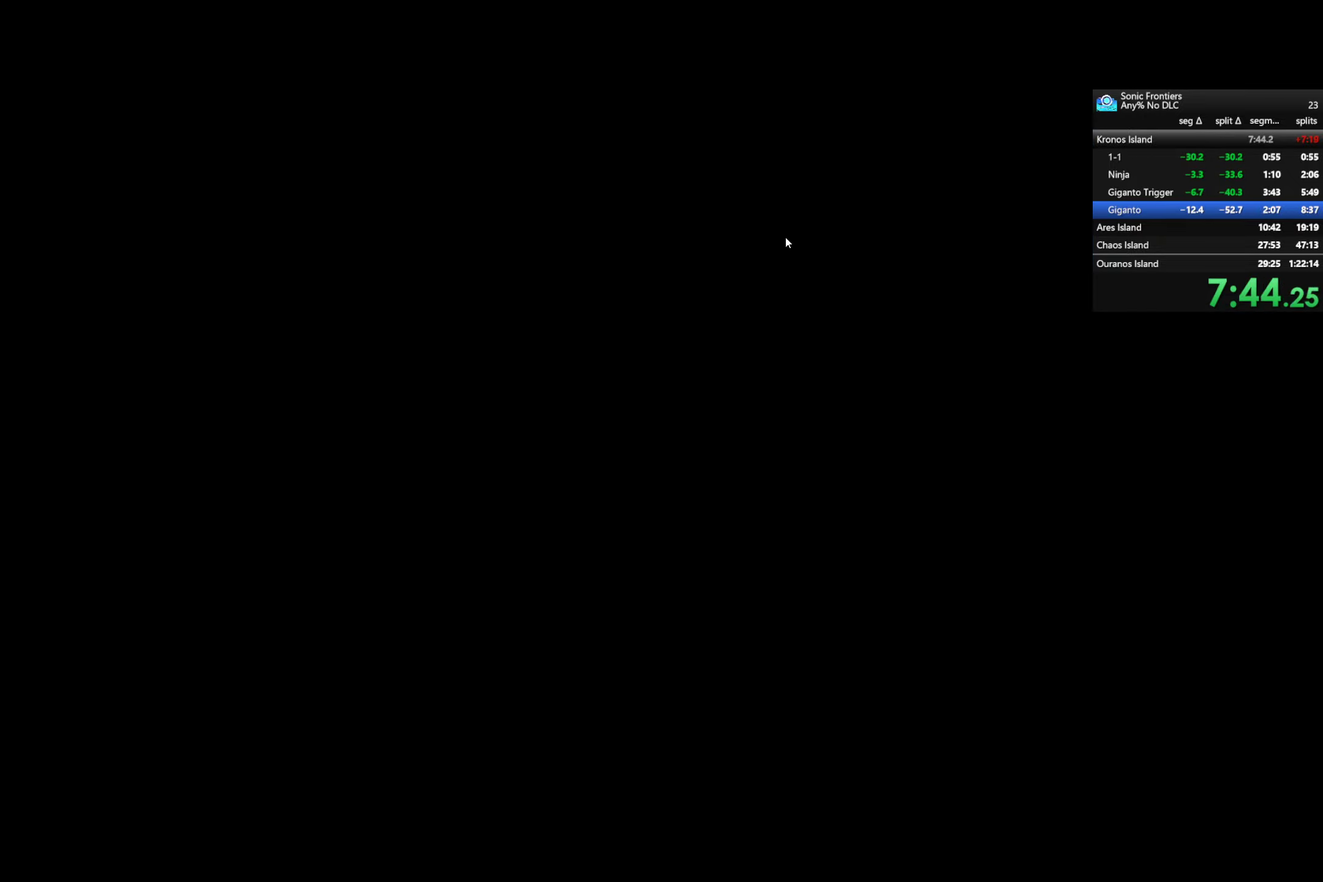
{"buttons": ["CROSS"], "left_stick": "center", "right_stick": "center", "events": []}
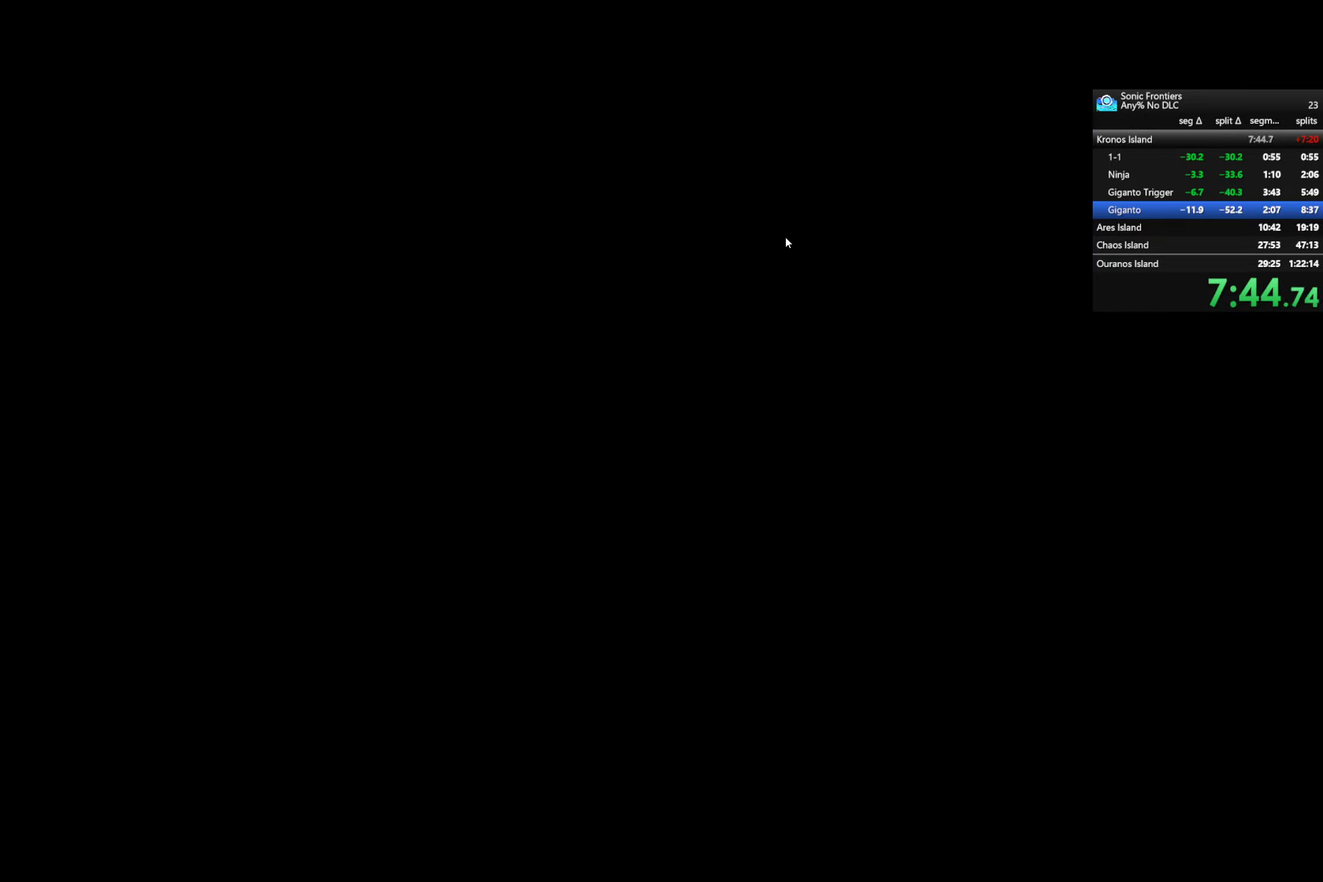
{"buttons": ["CROSS"], "left_stick": "center", "right_stick": "center", "events": []}
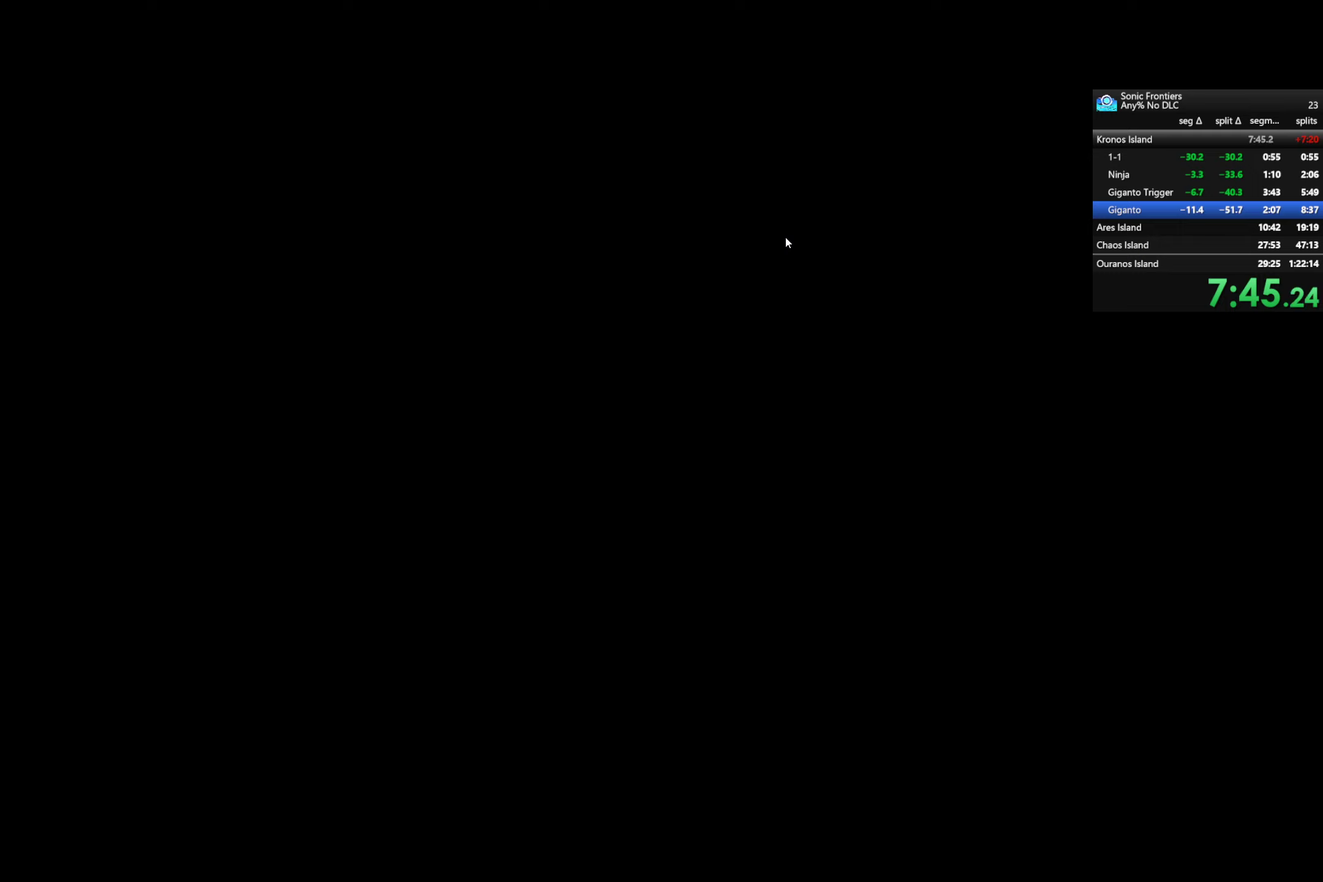
{"buttons": ["CROSS"], "left_stick": "center", "right_stick": "center", "events": []}
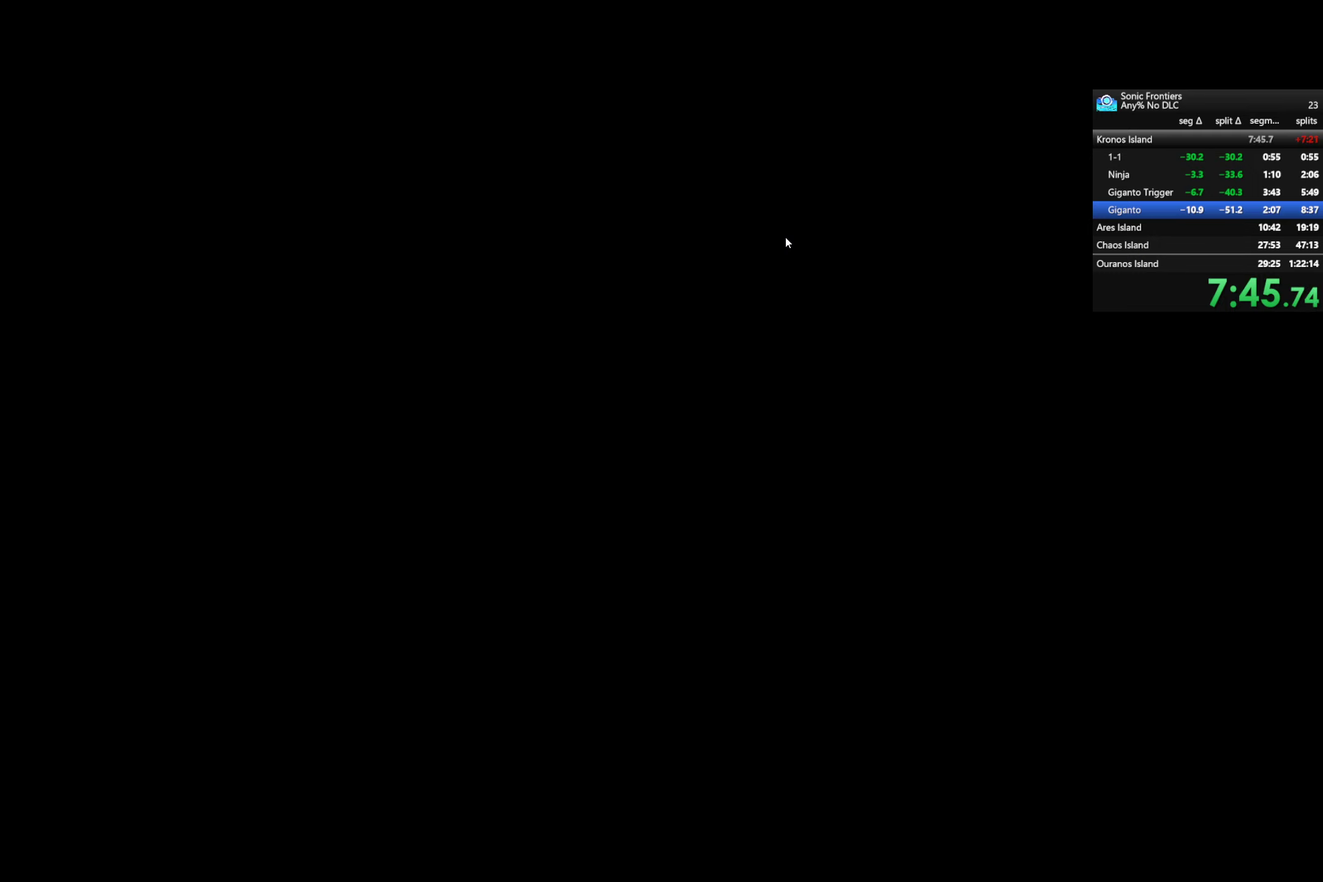
{"buttons": ["CROSS"], "left_stick": "center", "right_stick": "center", "events": []}
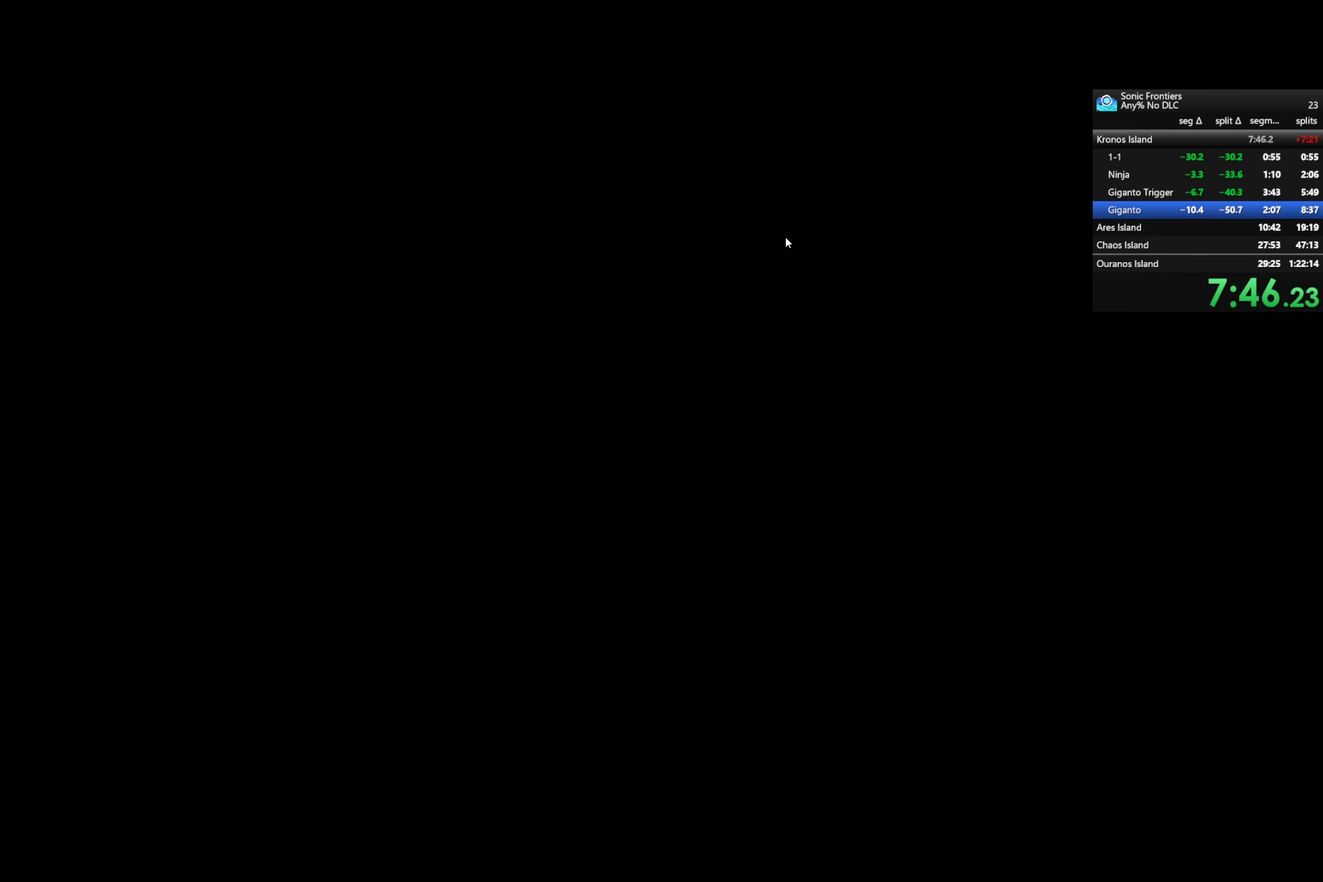
{"buttons": ["CROSS"], "left_stick": "center", "right_stick": "center", "events": []}
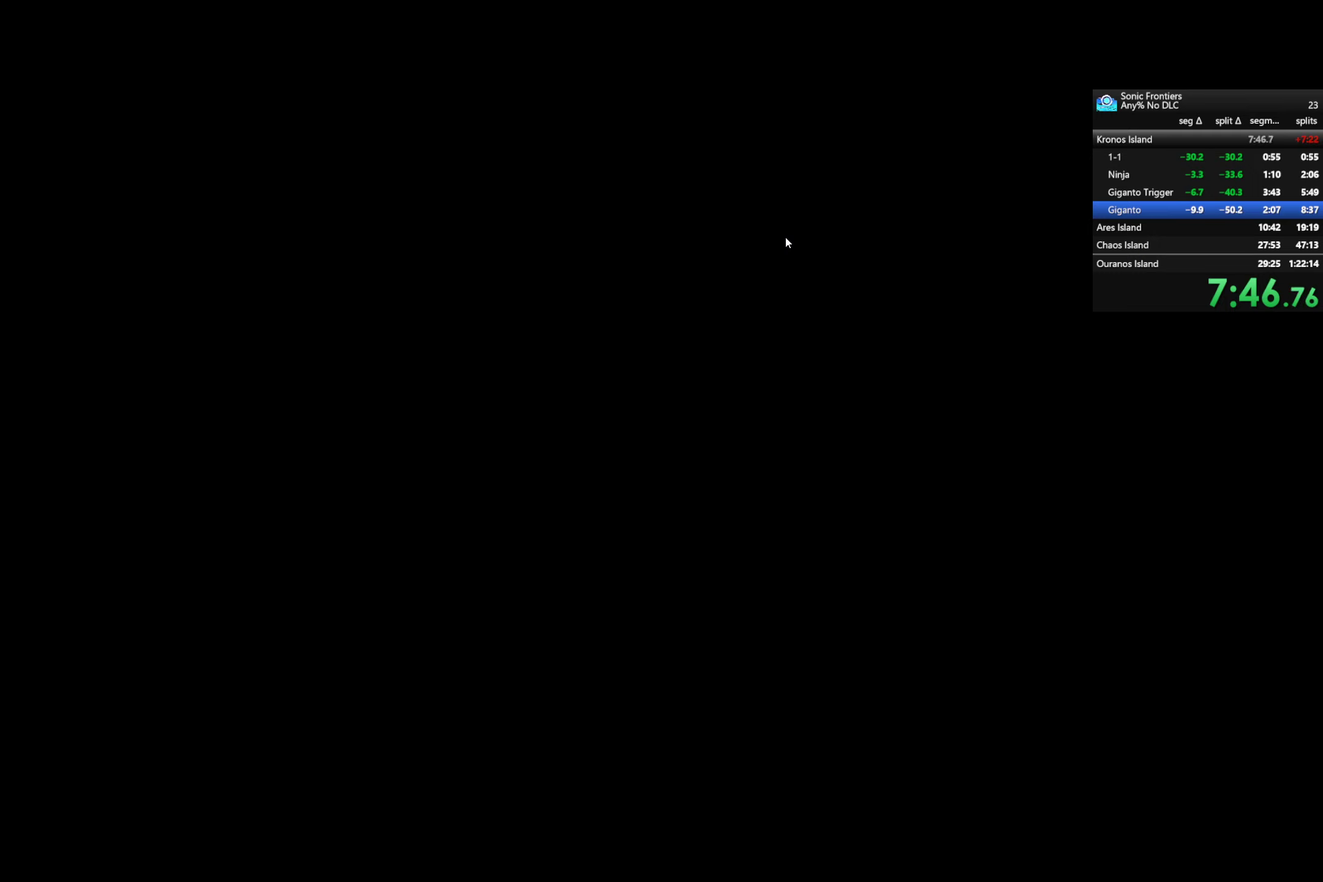
{"buttons": ["CROSS"], "left_stick": "center", "right_stick": "center", "events": []}
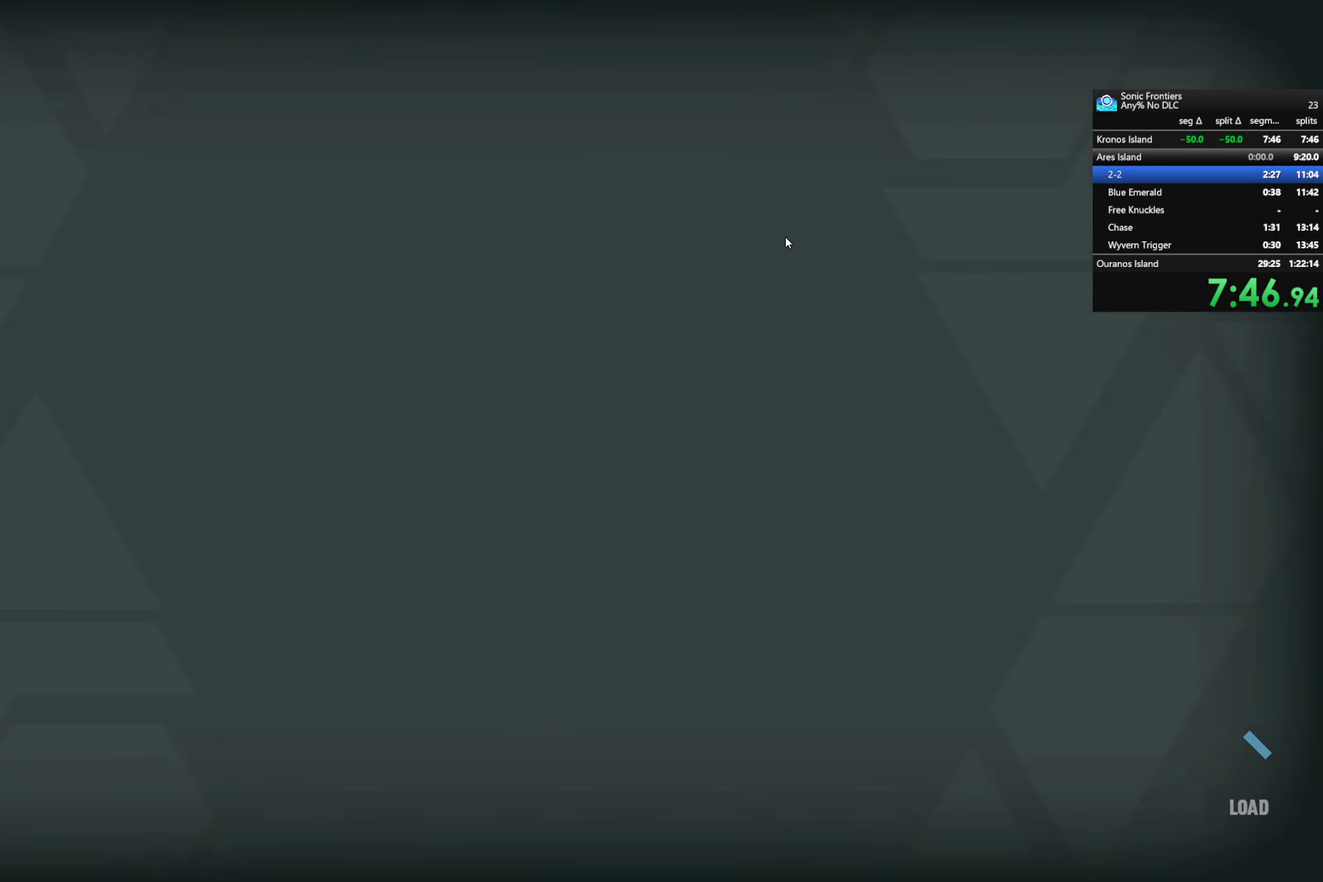
{"buttons": ["CROSS"], "left_stick": "center", "right_stick": "center", "events": []}
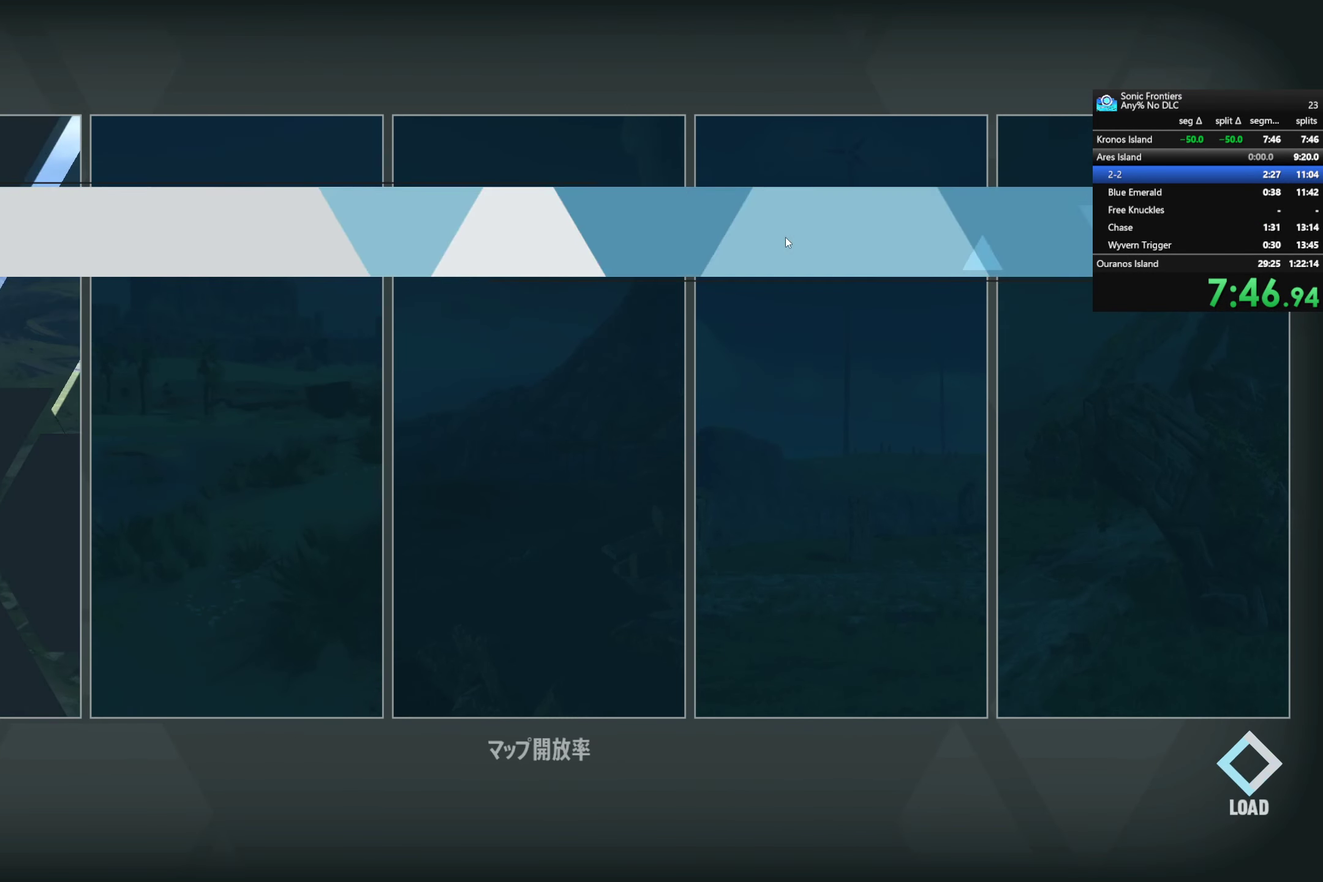
{"buttons": ["CROSS"], "left_stick": "center", "right_stick": "center", "events": []}
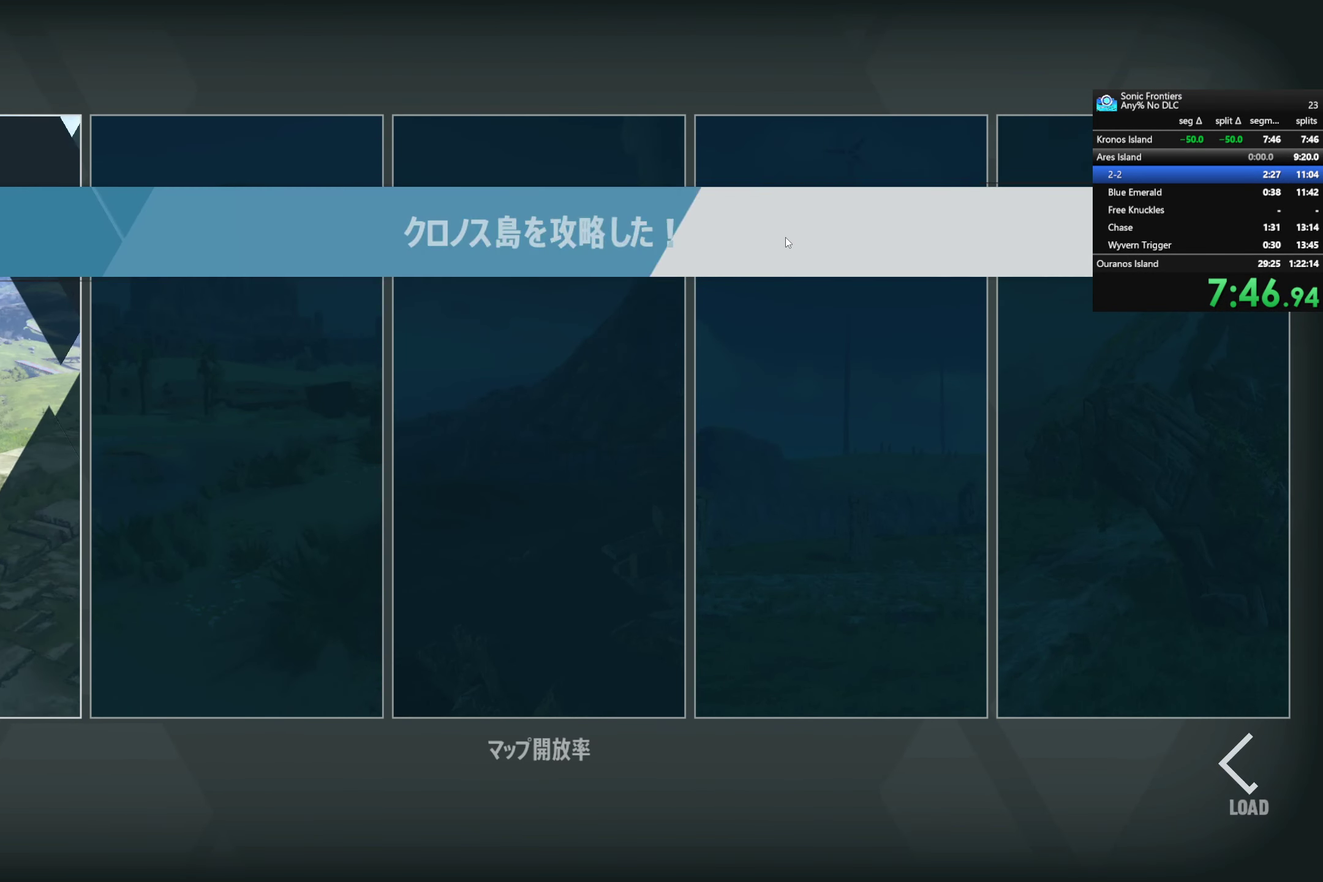
{"buttons": ["CROSS"], "left_stick": "center", "right_stick": "center", "events": []}
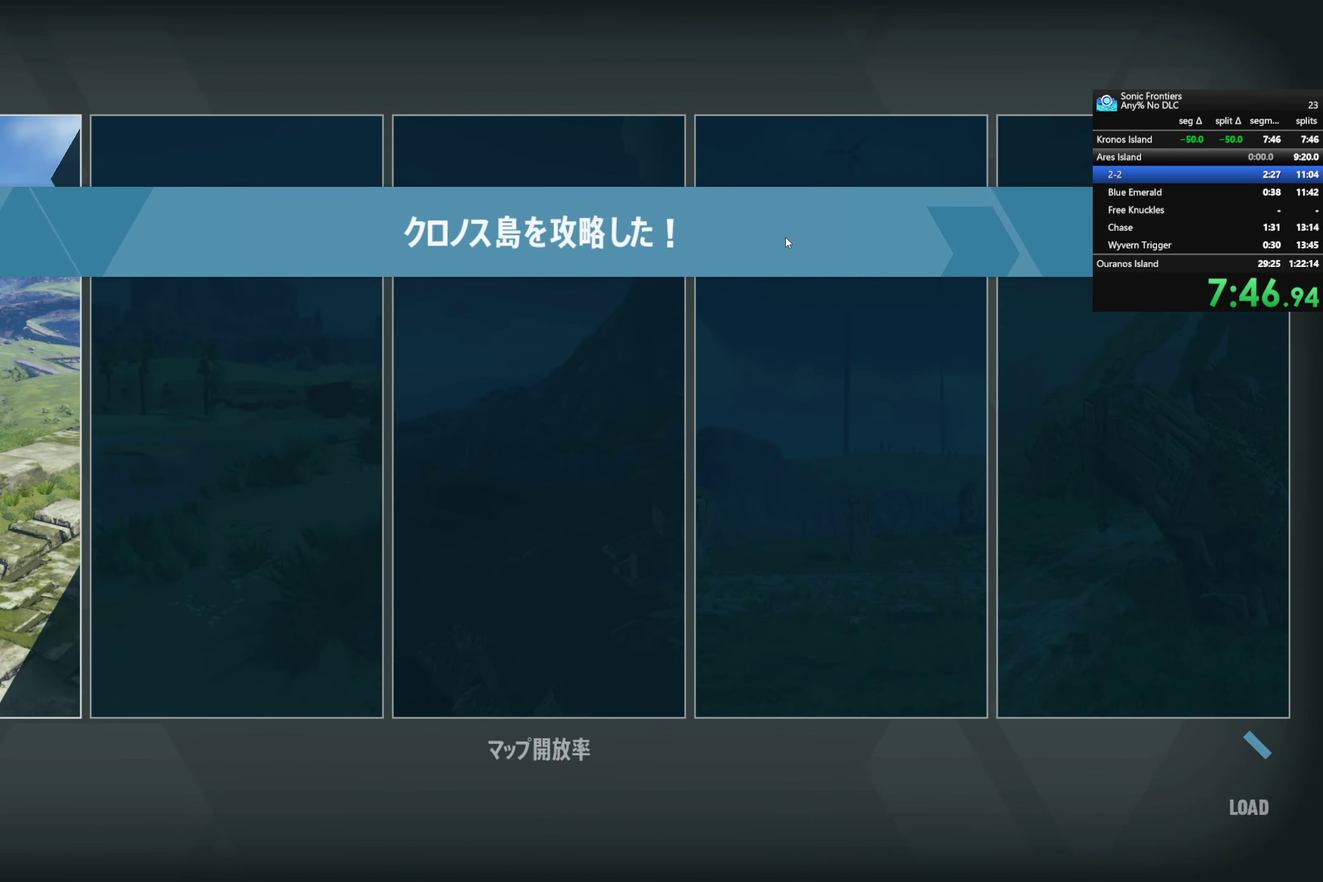
{"buttons": [], "left_stick": "center", "right_stick": "center", "events": [[267, "CROSS", "up"]]}
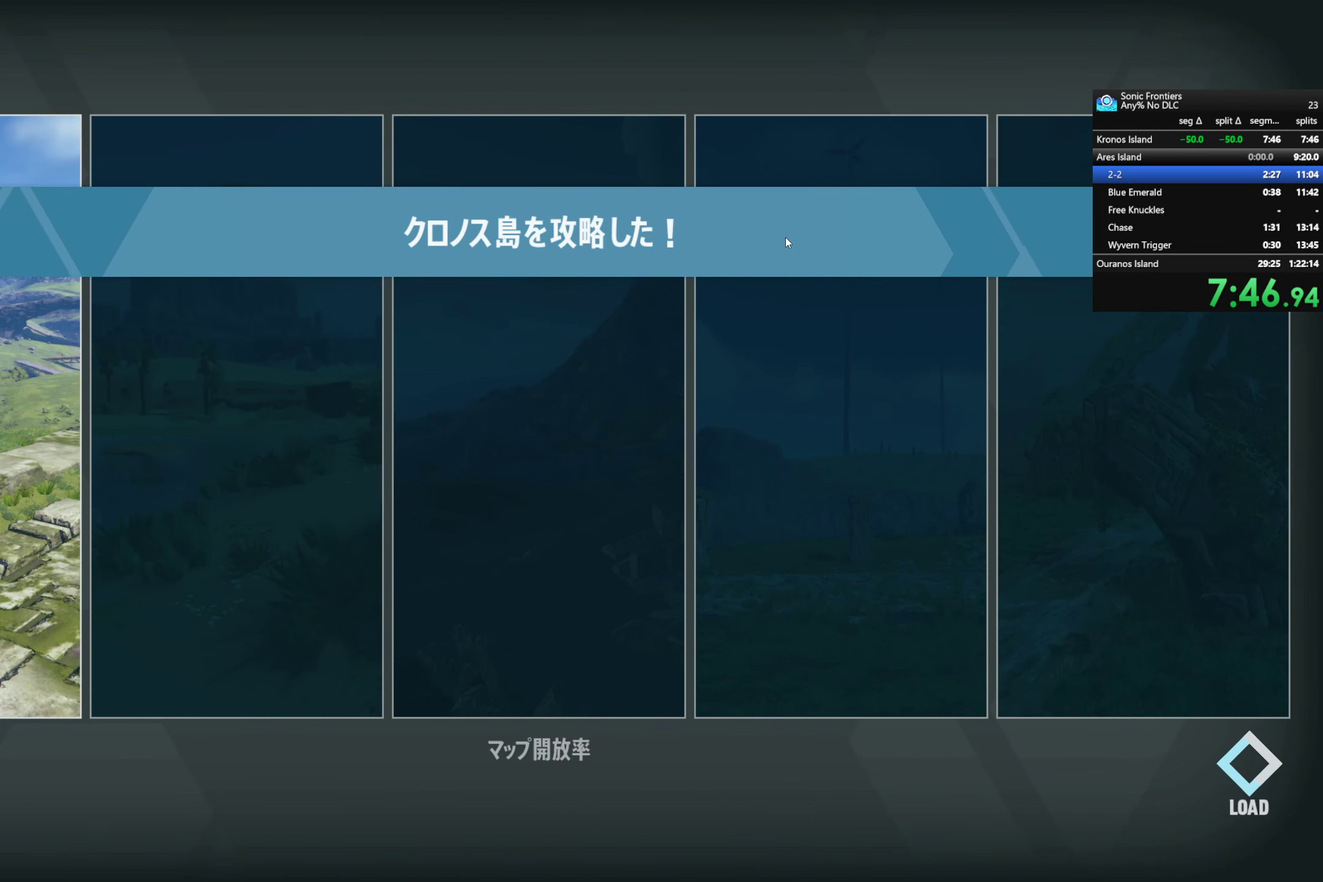
{"buttons": [], "left_stick": "center", "right_stick": "center", "events": []}
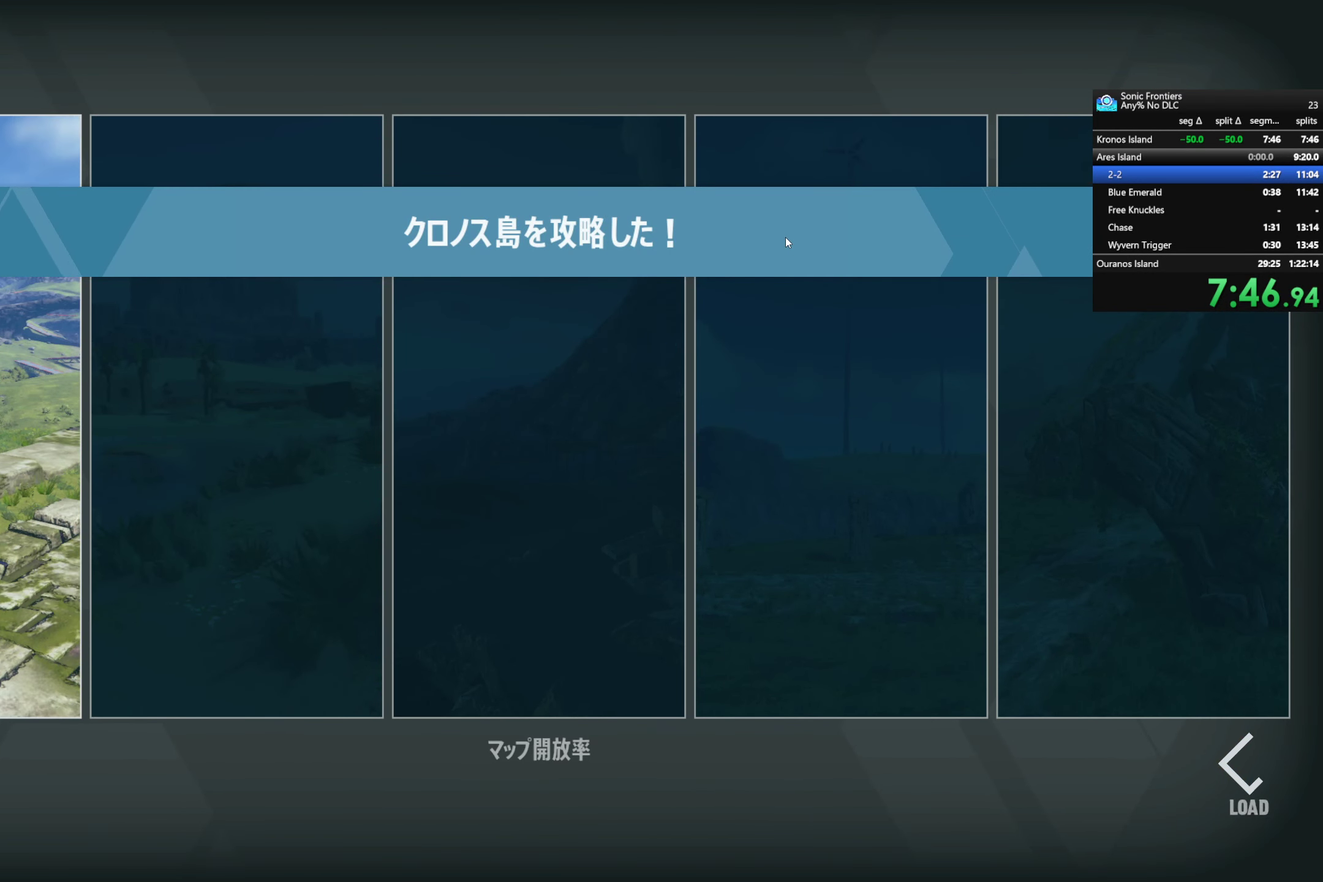
{"buttons": [], "left_stick": "center", "right_stick": "center", "events": []}
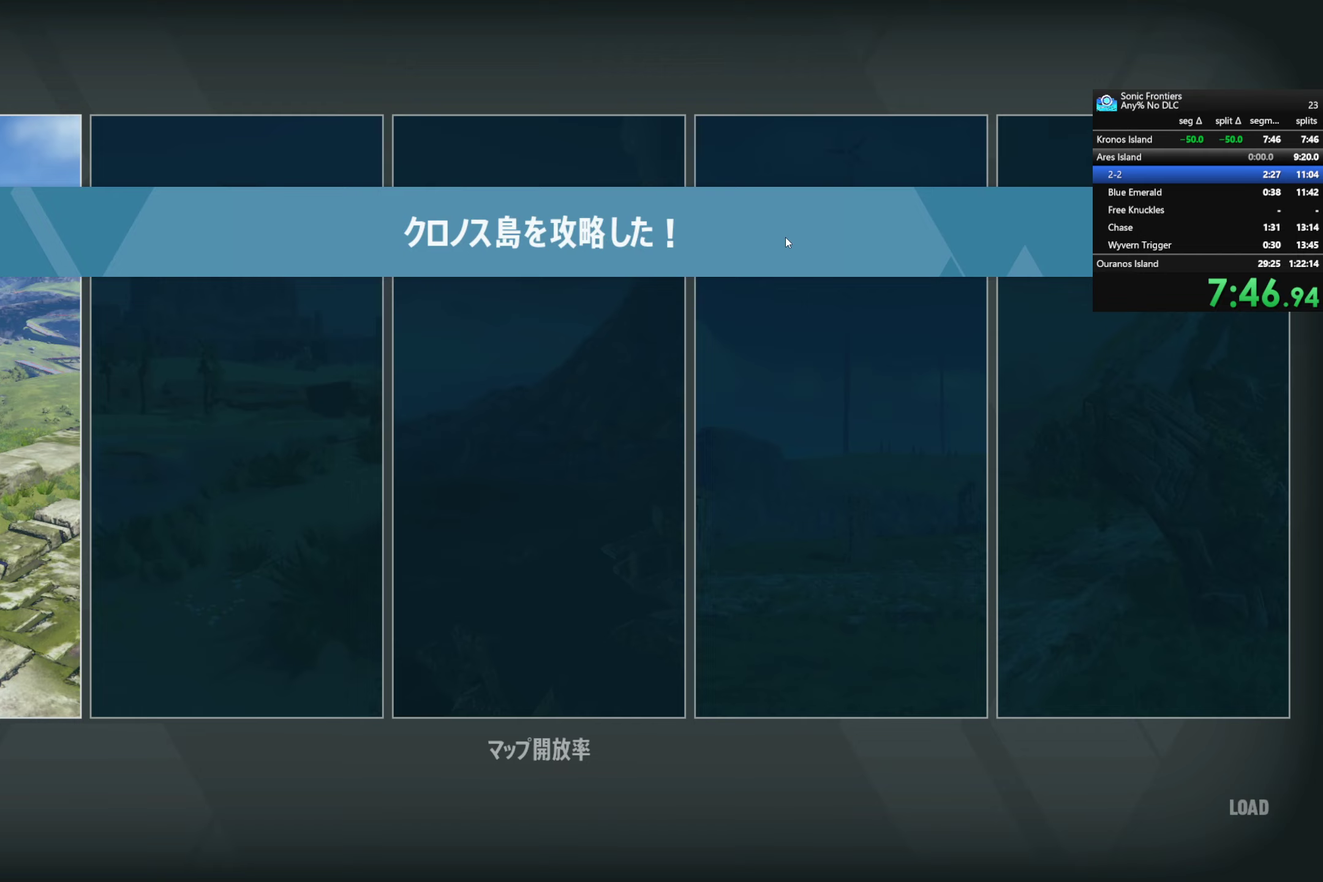
{"buttons": [], "left_stick": "center", "right_stick": "center", "events": []}
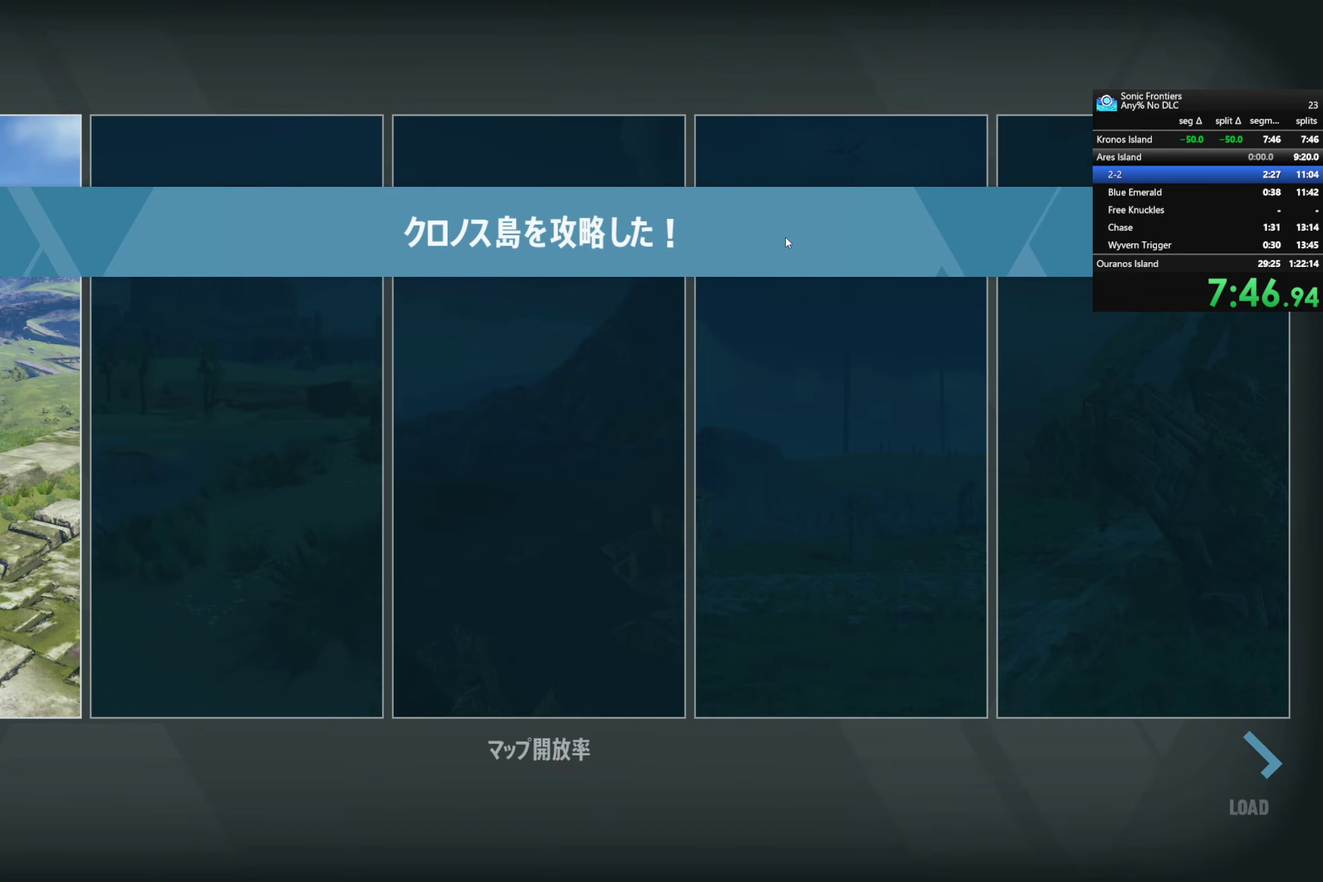
{"buttons": [], "left_stick": "center", "right_stick": "center", "events": []}
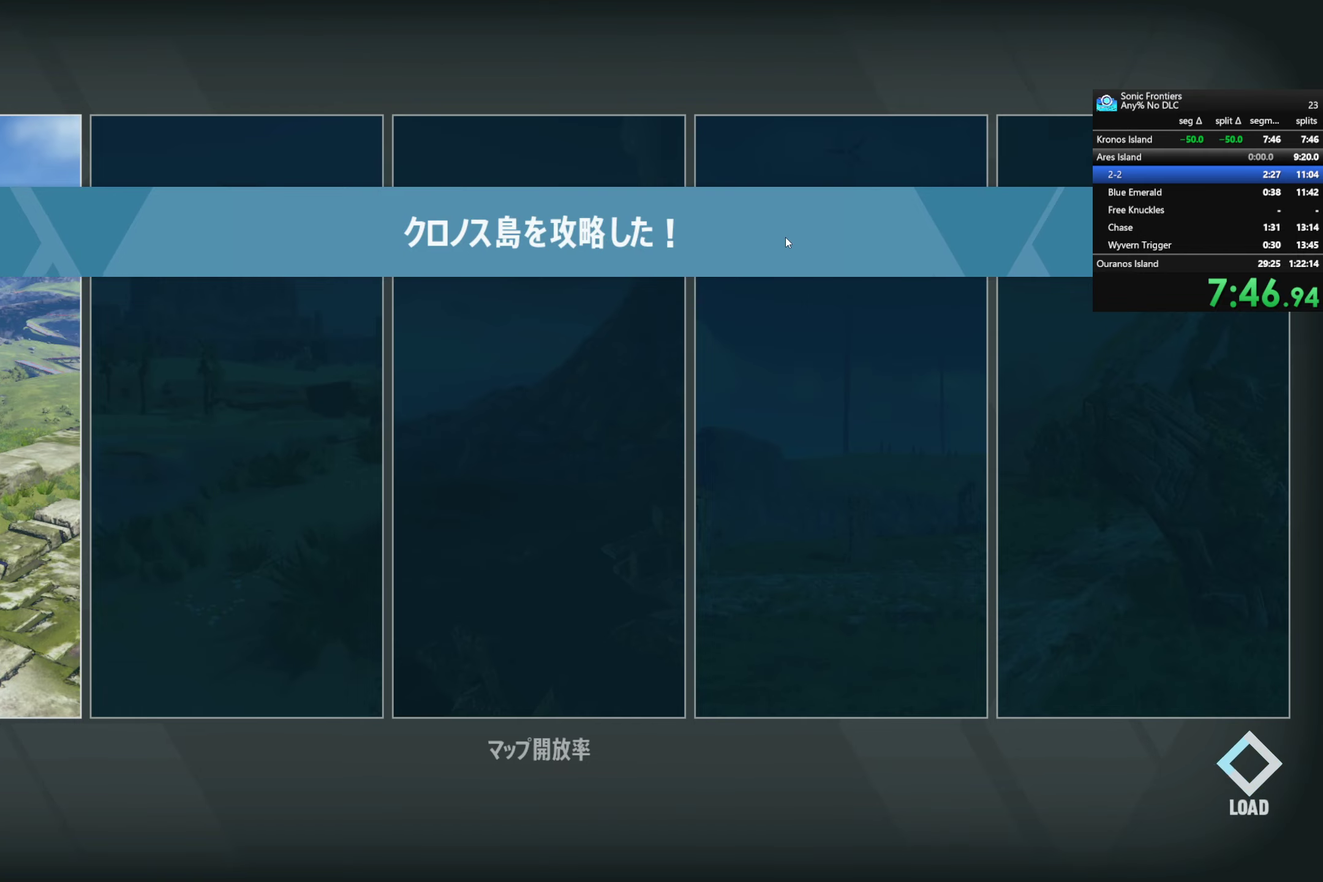
{"buttons": [], "left_stick": "center", "right_stick": "center", "events": []}
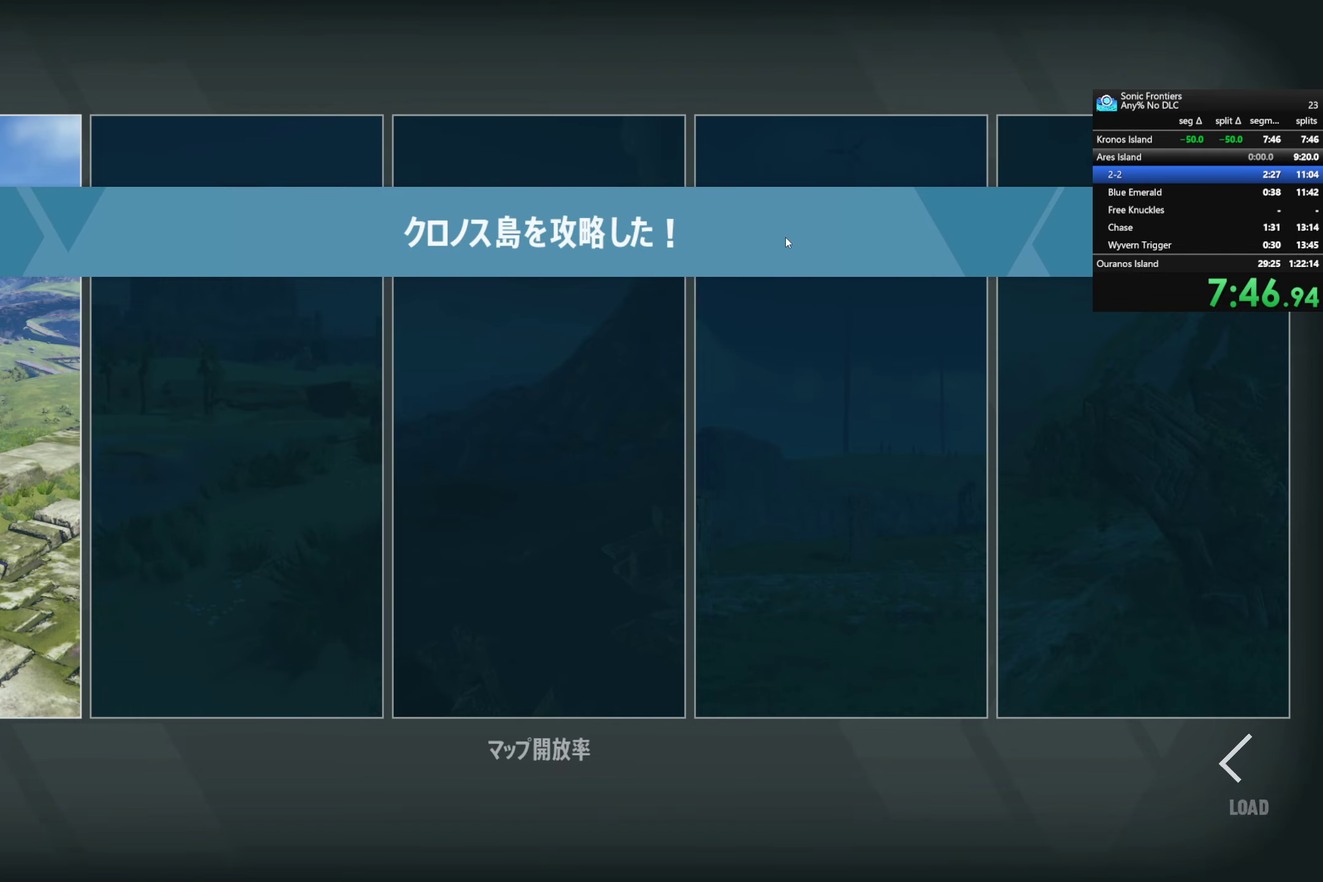
{"buttons": [], "left_stick": "center", "right_stick": "center", "events": []}
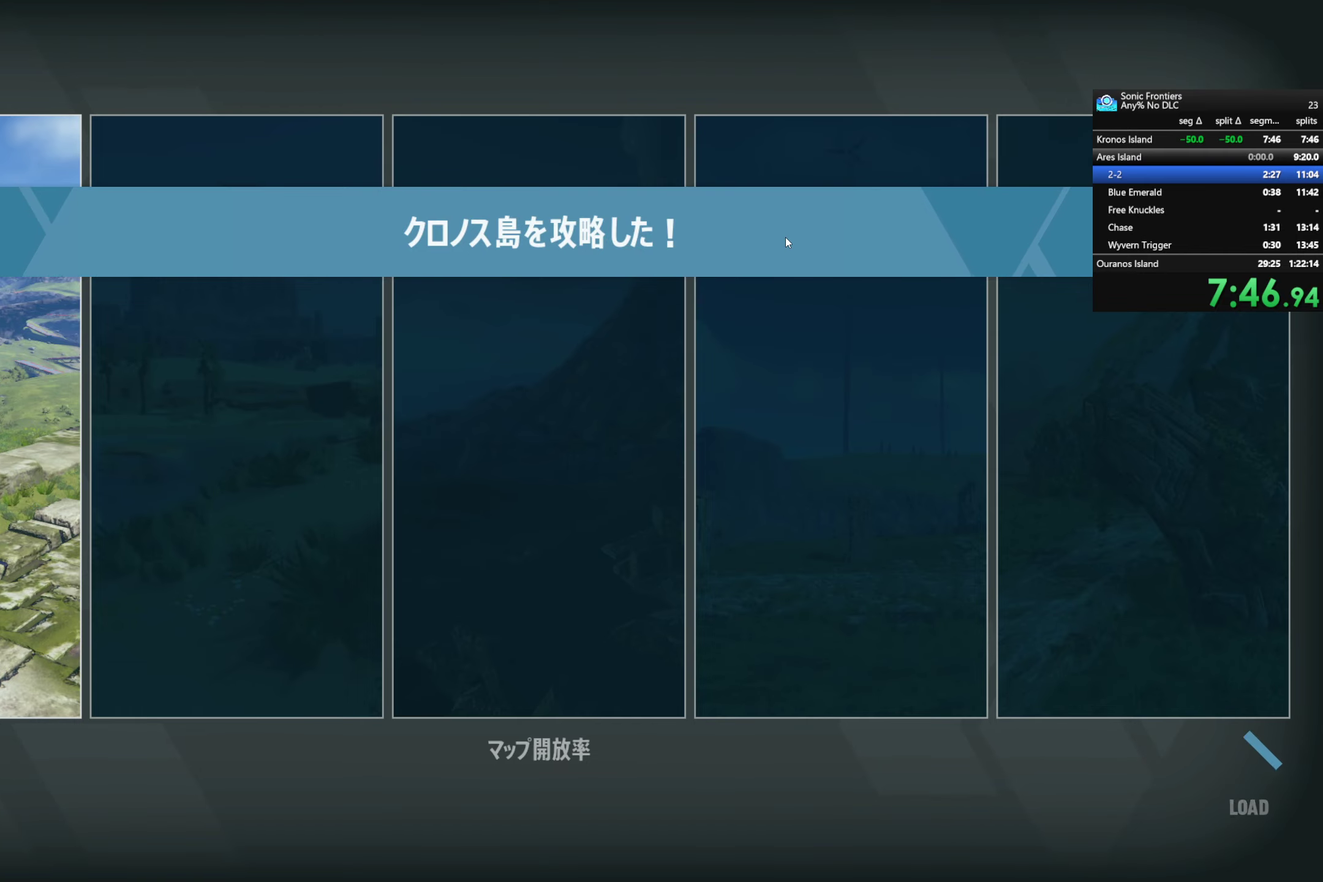
{"buttons": ["CROSS"], "left_stick": "center", "right_stick": "center", "events": [[17, "CROSS", "down"]]}